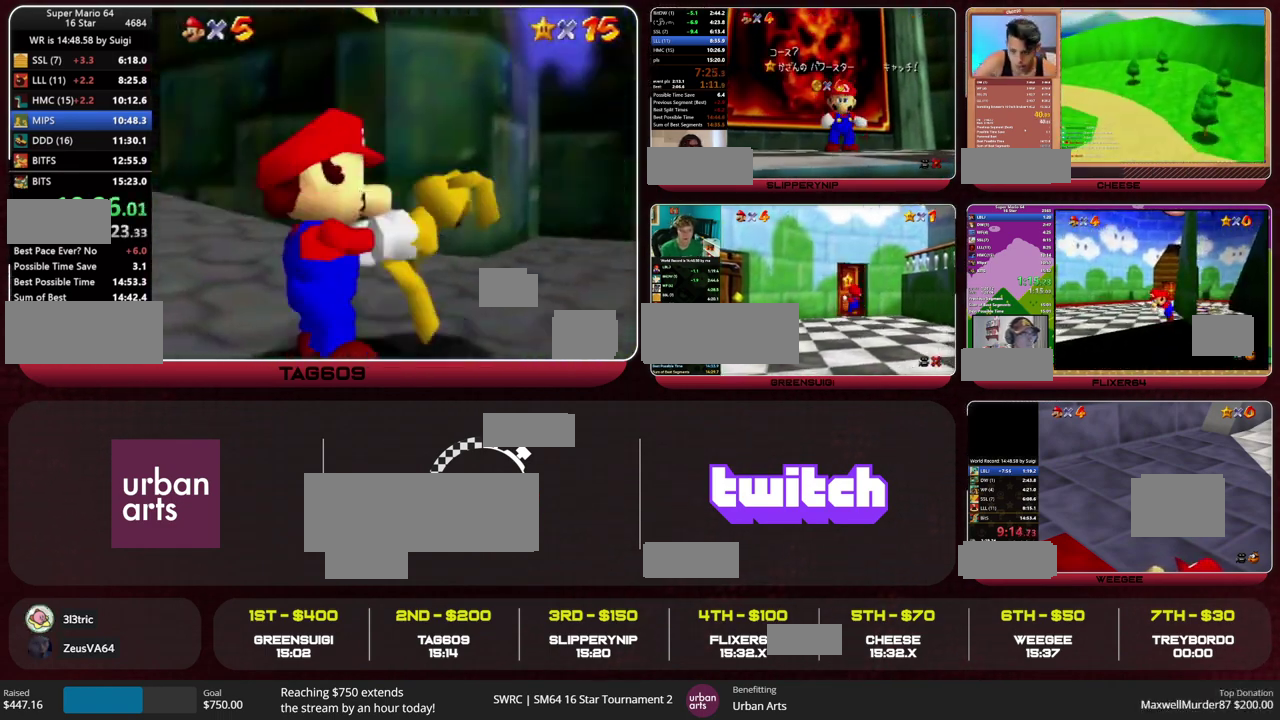
Gameplay with a controller (Nintendo layout); each line is a JSON object with the inputs held at the frame after it (dt_ms = milliseconds from this image to that frame). "events" lists button and stick changes between this image and that frame as [ms after this image, input, new state], when the widget could be followed in between. This overlay highlights the sticks when they move; stick clicks (L3) are not distinguishable. Not read: L3 R1 R3 START.
{"dt_ms": 500, "buttons": [], "left_stick": "up-right", "events": []}
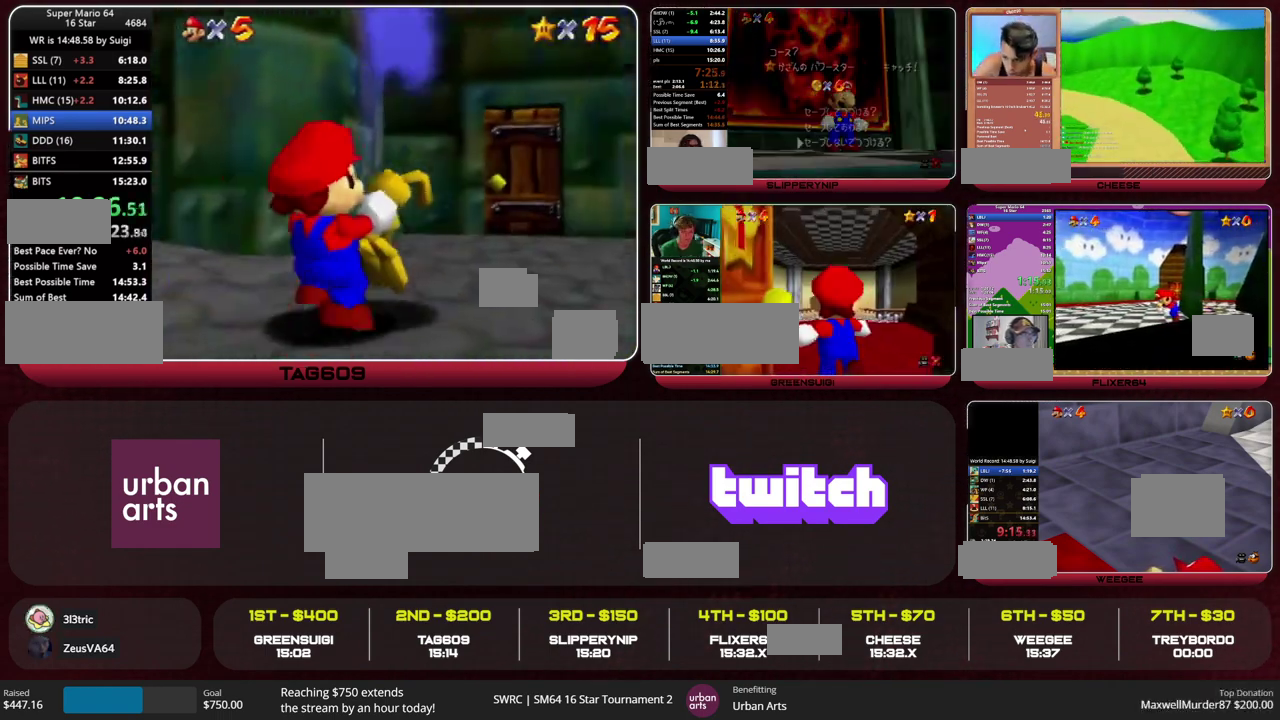
{"dt_ms": 500, "buttons": [], "left_stick": "up-right", "events": [[167, "A", "down"], [233, "A", "up"]]}
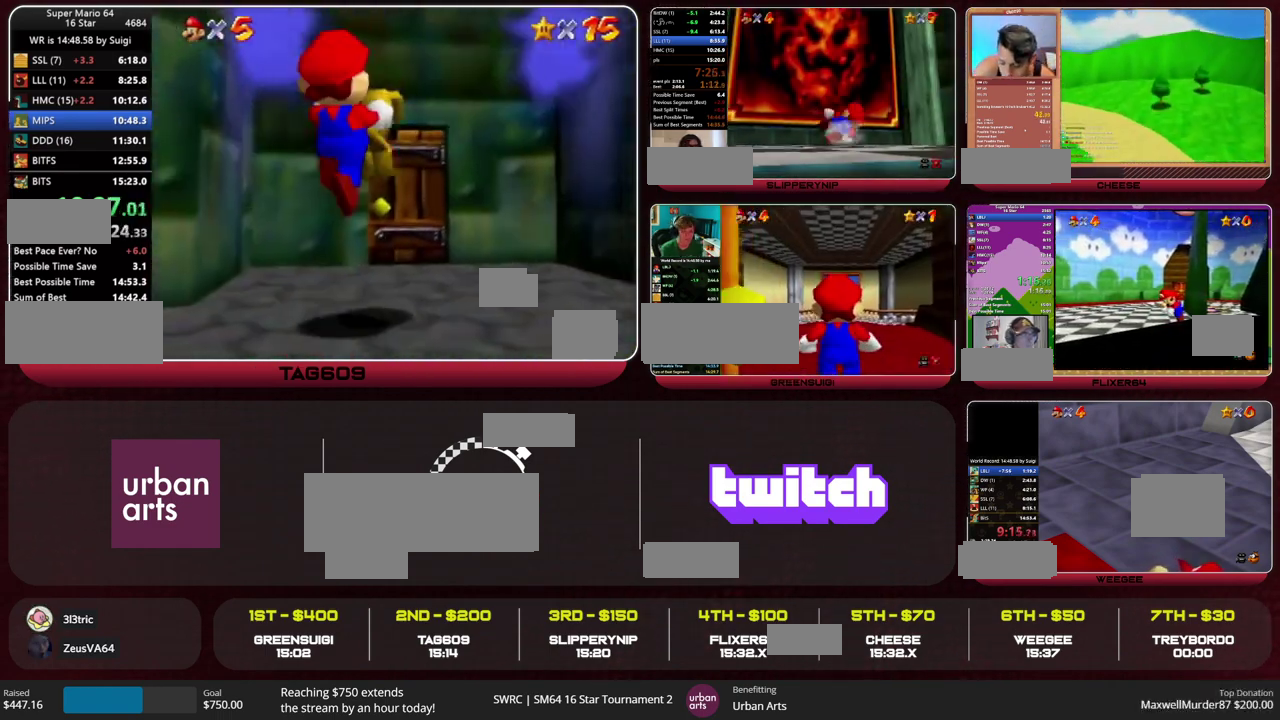
{"dt_ms": 500, "buttons": [], "left_stick": "up", "events": [[300, "left_stick", "up"]]}
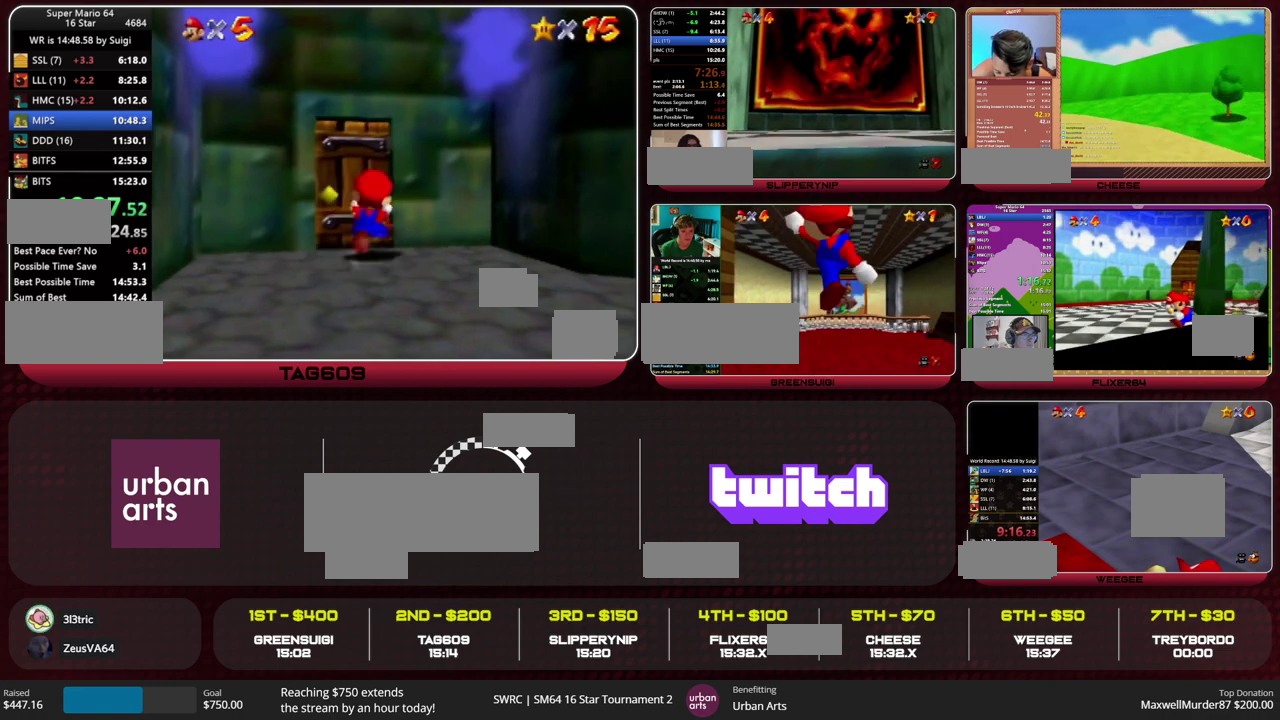
{"dt_ms": 500, "buttons": [], "left_stick": "center", "events": [[367, "left_stick", "center"]]}
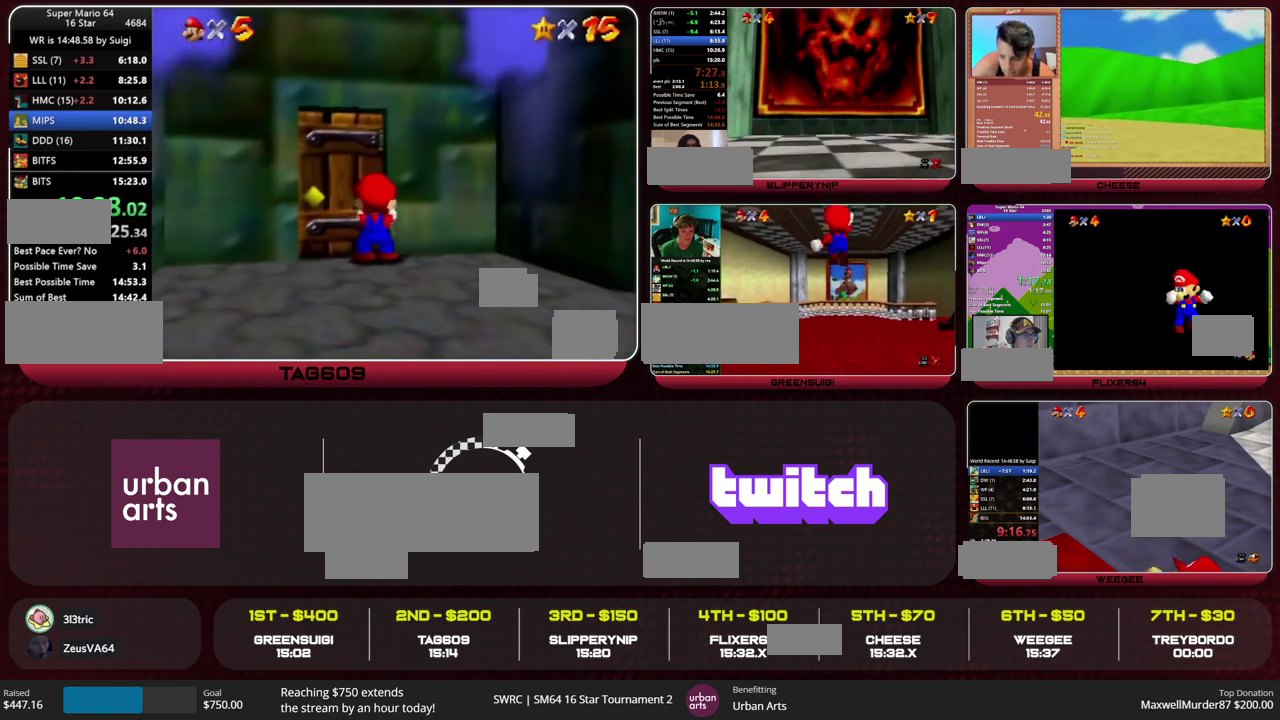
{"dt_ms": 500, "buttons": [], "left_stick": "up", "events": [[300, "left_stick", "up"]]}
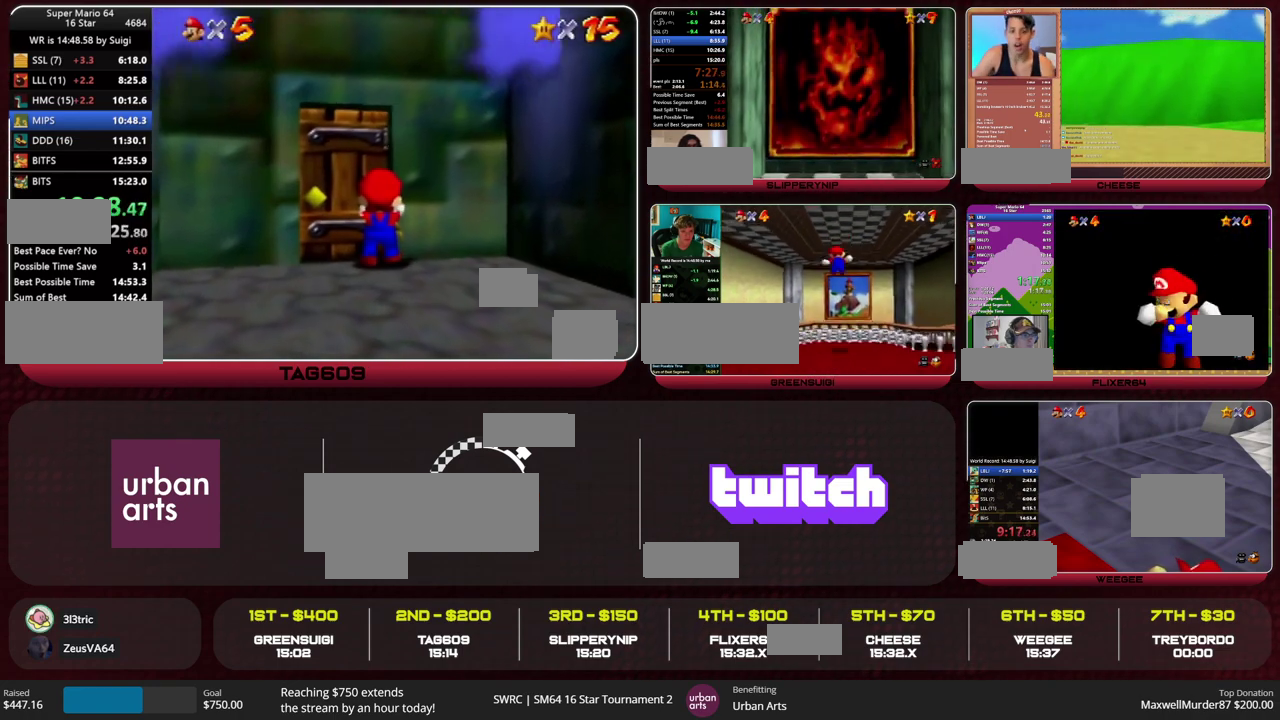
{"dt_ms": 500, "buttons": [], "left_stick": "up", "events": []}
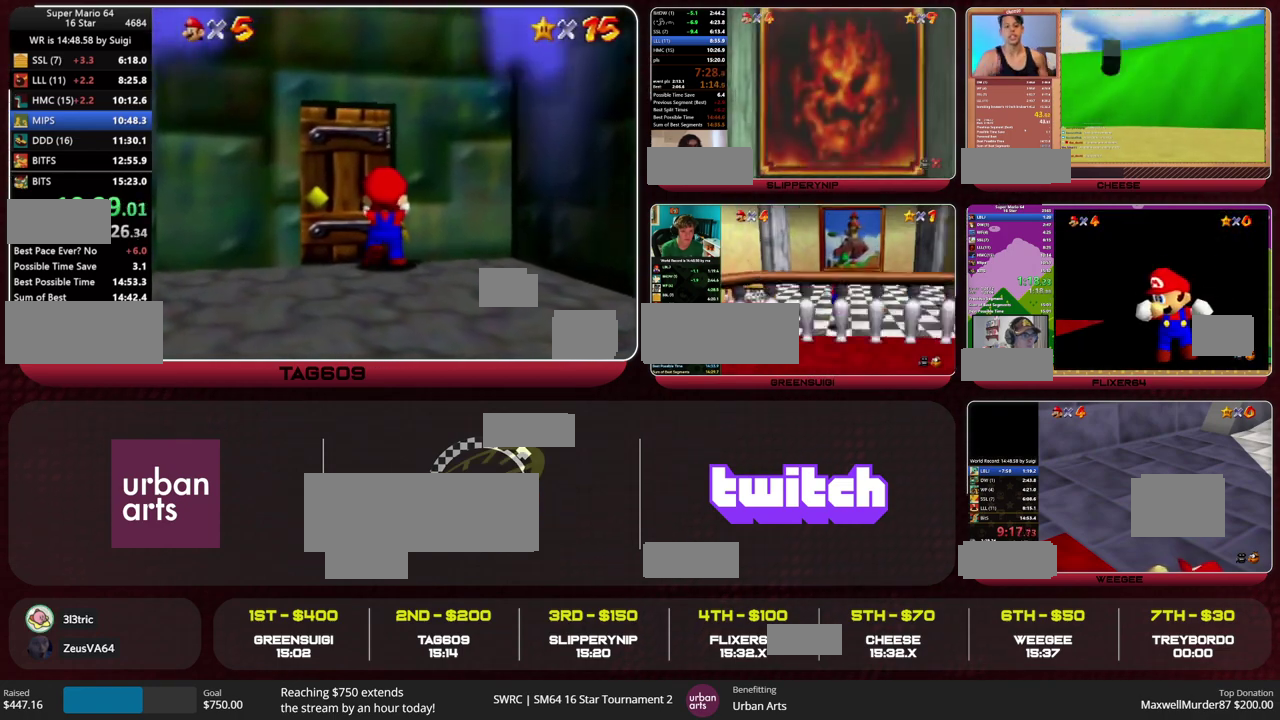
{"dt_ms": 500, "buttons": ["Z"], "left_stick": "center", "events": [[500, "Z", "down"], [500, "left_stick", "center"]]}
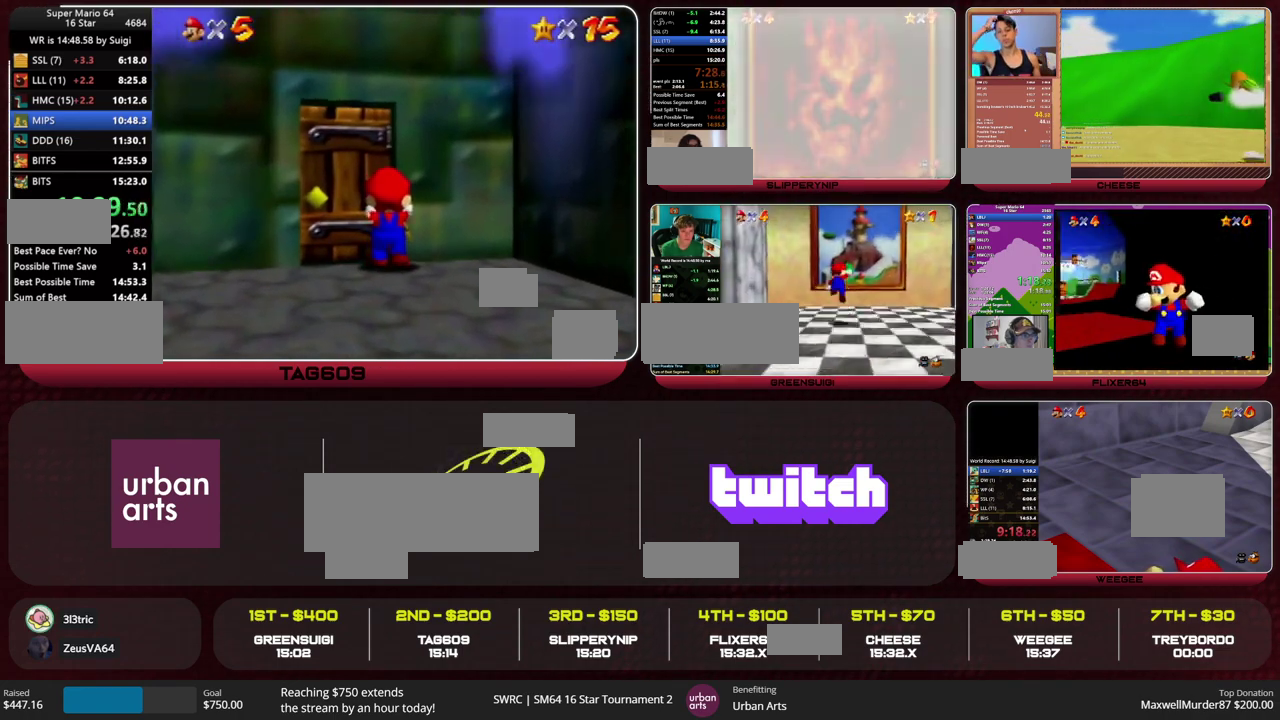
{"dt_ms": 500, "buttons": ["Z"], "left_stick": "down-right", "events": [[133, "left_stick", "down-right"]]}
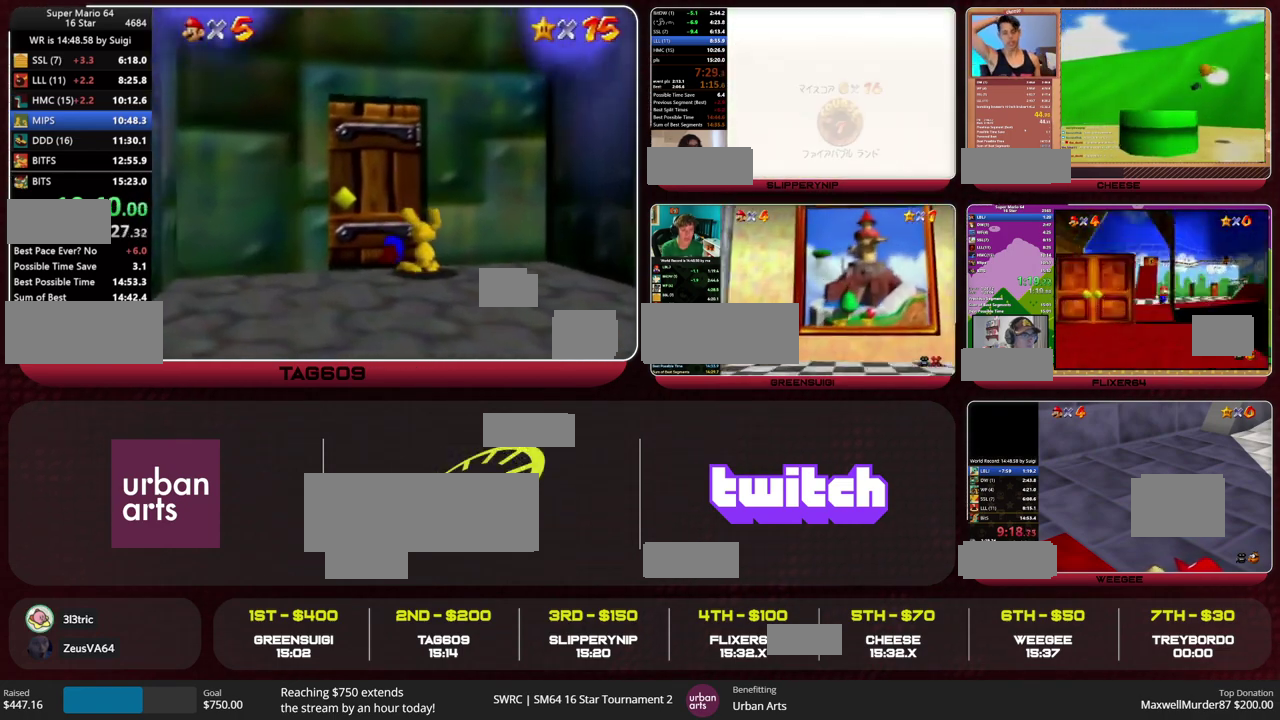
{"dt_ms": 500, "buttons": [], "left_stick": "down", "events": [[333, "B", "down"], [400, "B", "up"], [433, "Z", "up"], [433, "left_stick", "down"]]}
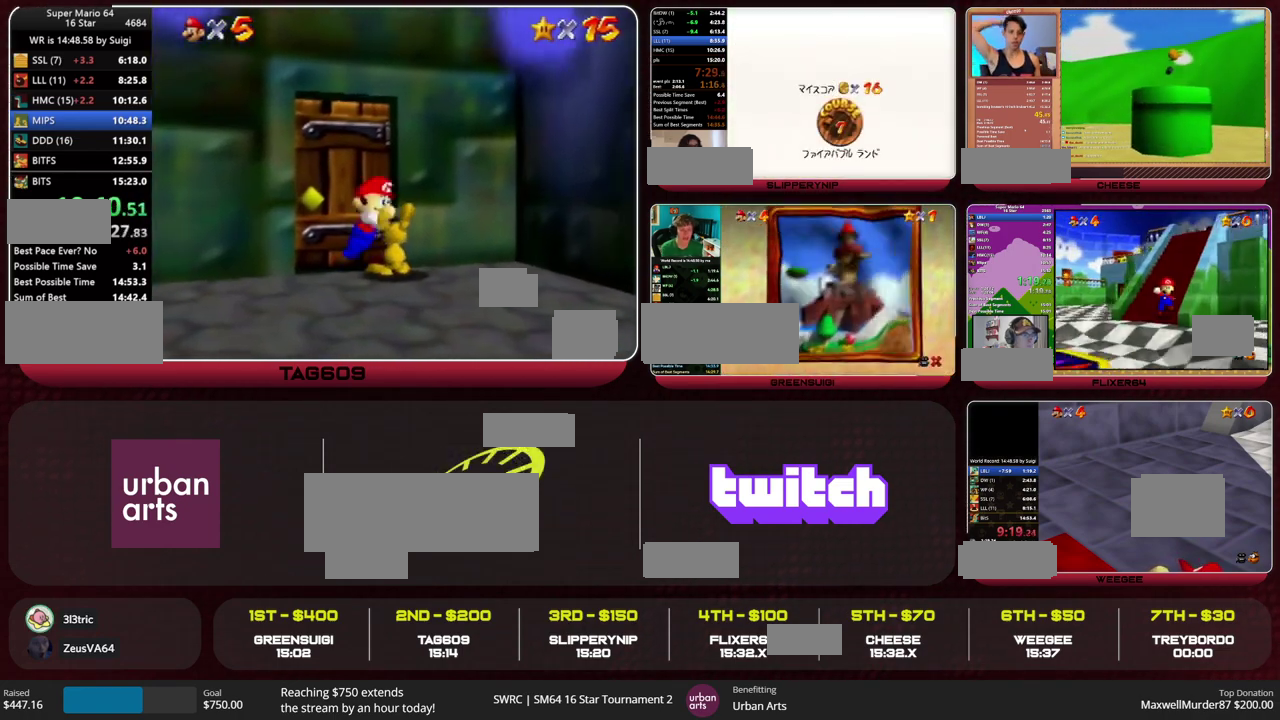
{"dt_ms": 500, "buttons": ["A"], "left_stick": "down", "events": [[500, "A", "down"]]}
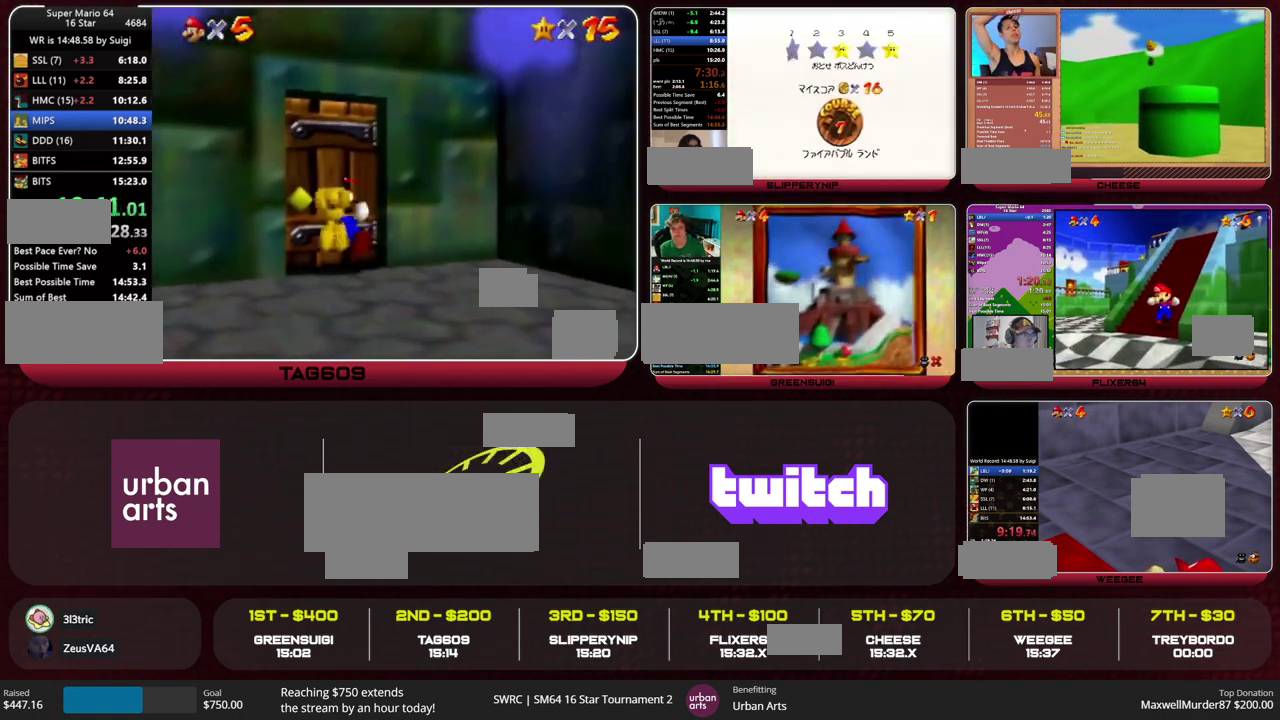
{"dt_ms": 500, "buttons": [], "left_stick": "down-left", "events": [[133, "A", "up"], [267, "C_DOWN", "down"], [367, "C_DOWN", "up"], [367, "left_stick", "center"], [467, "left_stick", "down-left"]]}
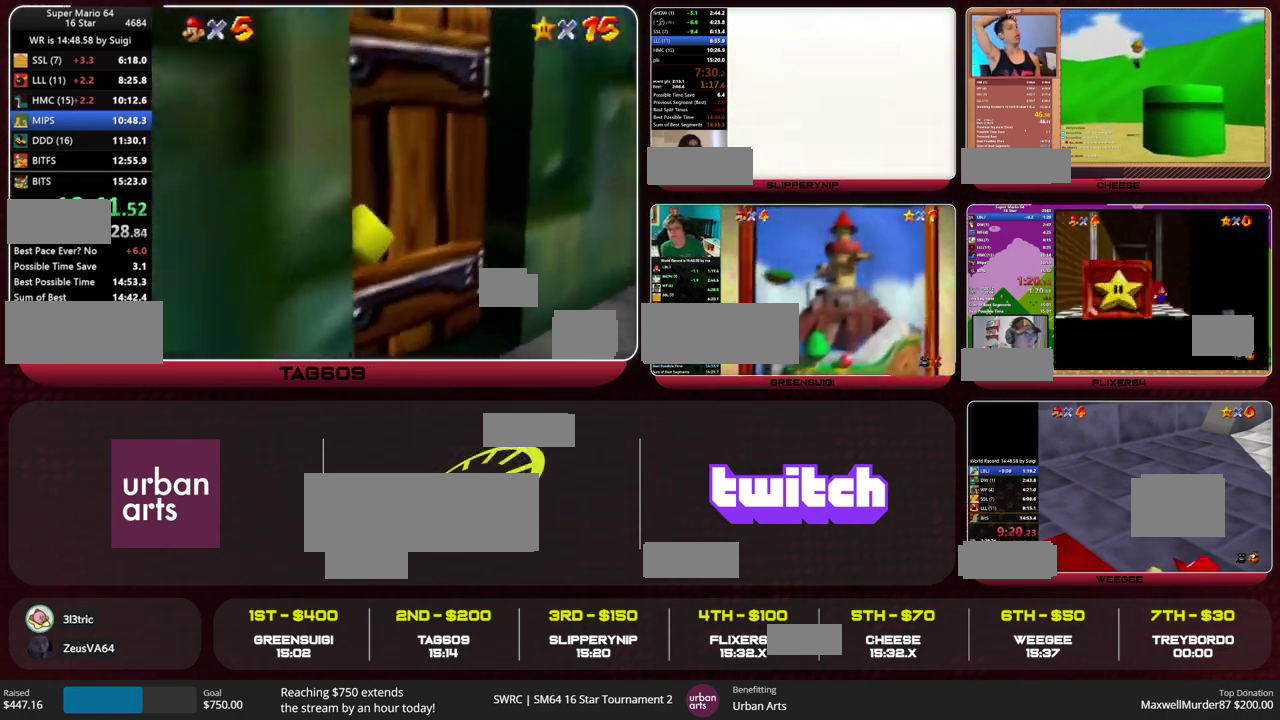
{"dt_ms": 500, "buttons": [], "left_stick": "up-left", "events": [[100, "left_stick", "left"], [233, "left_stick", "down-right"], [300, "left_stick", "up-left"]]}
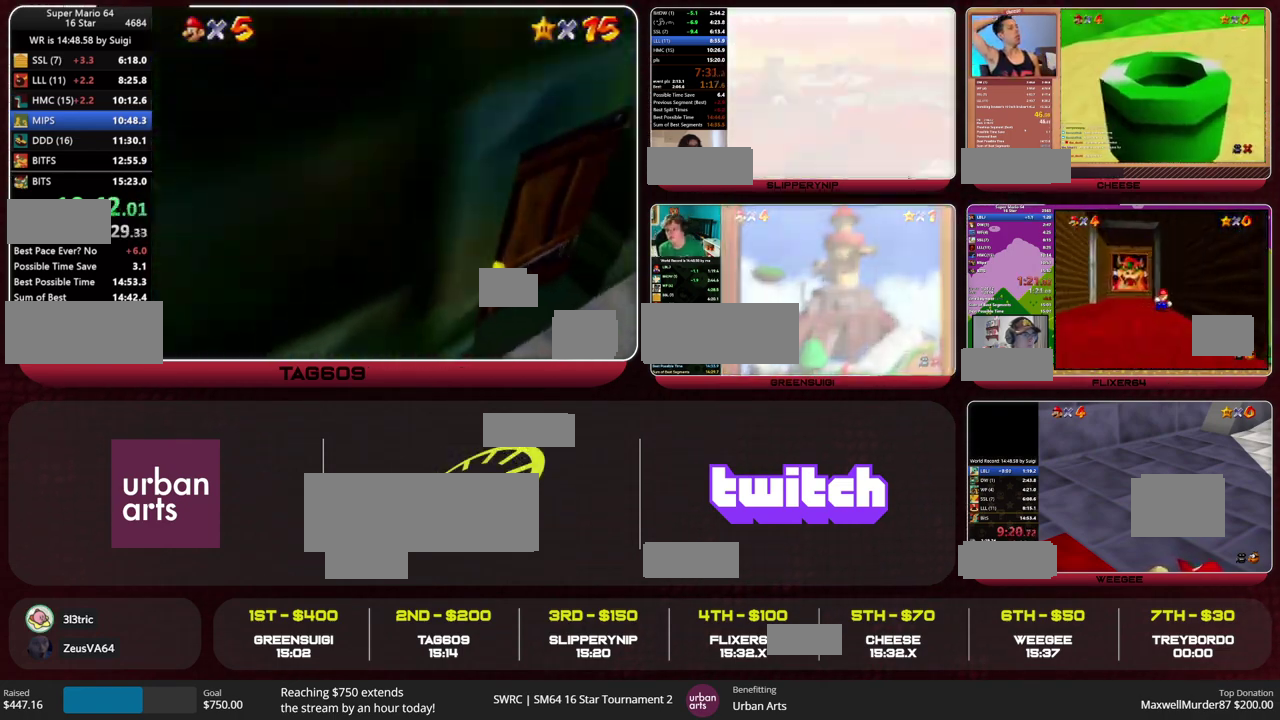
{"dt_ms": 500, "buttons": [], "left_stick": "up", "events": [[133, "A", "down"], [167, "left_stick", "up"], [300, "A", "up"]]}
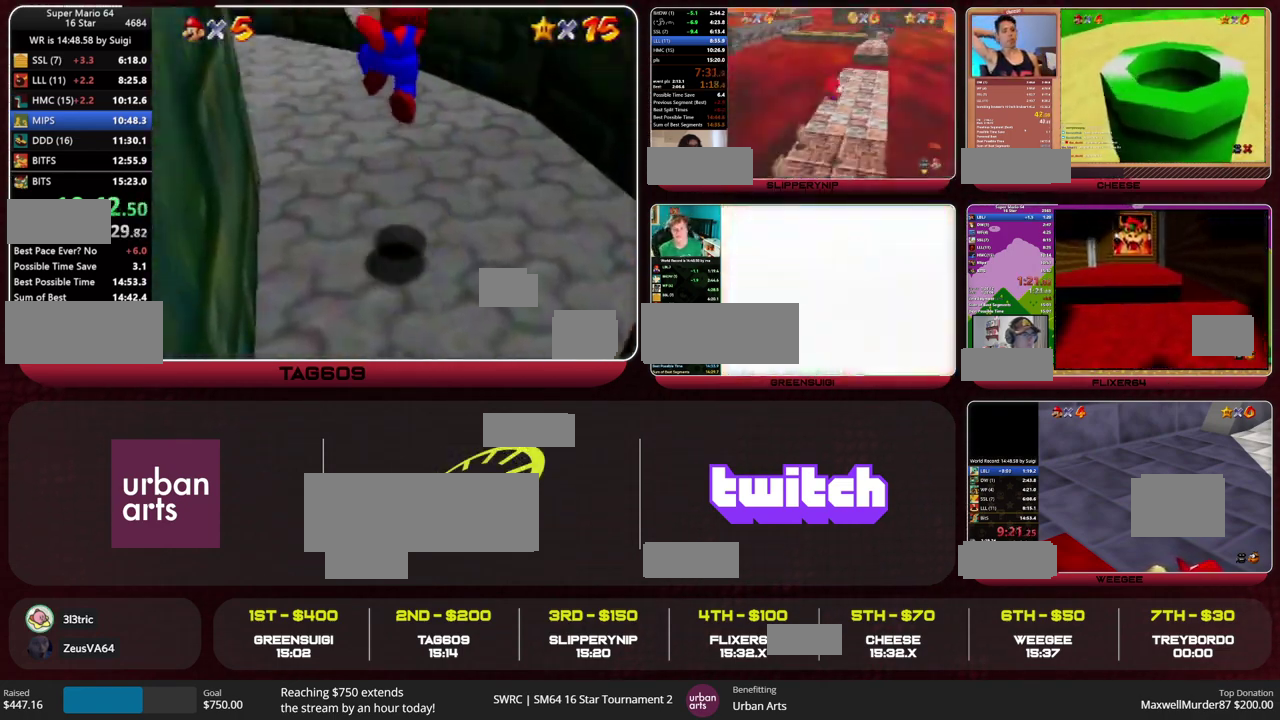
{"dt_ms": 500, "buttons": ["A"], "left_stick": "up-left", "events": [[100, "left_stick", "up-left"], [467, "A", "down"]]}
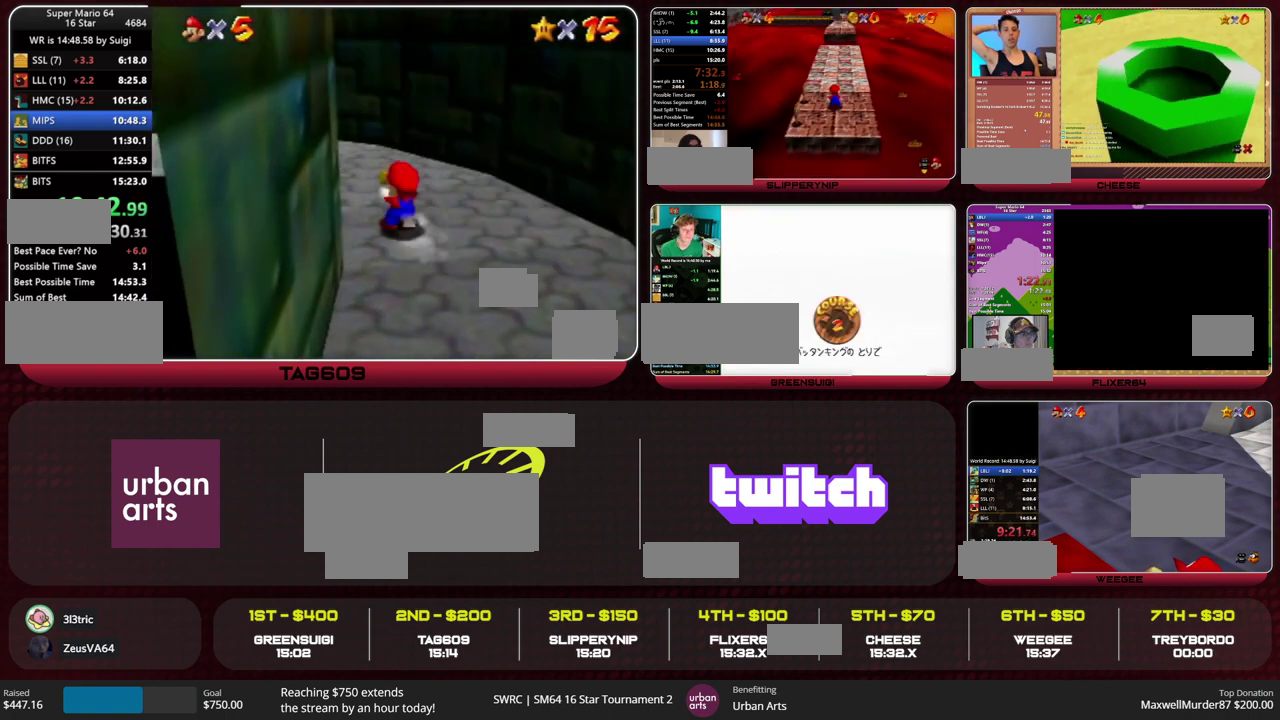
{"dt_ms": 500, "buttons": [], "left_stick": "up-left", "events": [[67, "A", "up"]]}
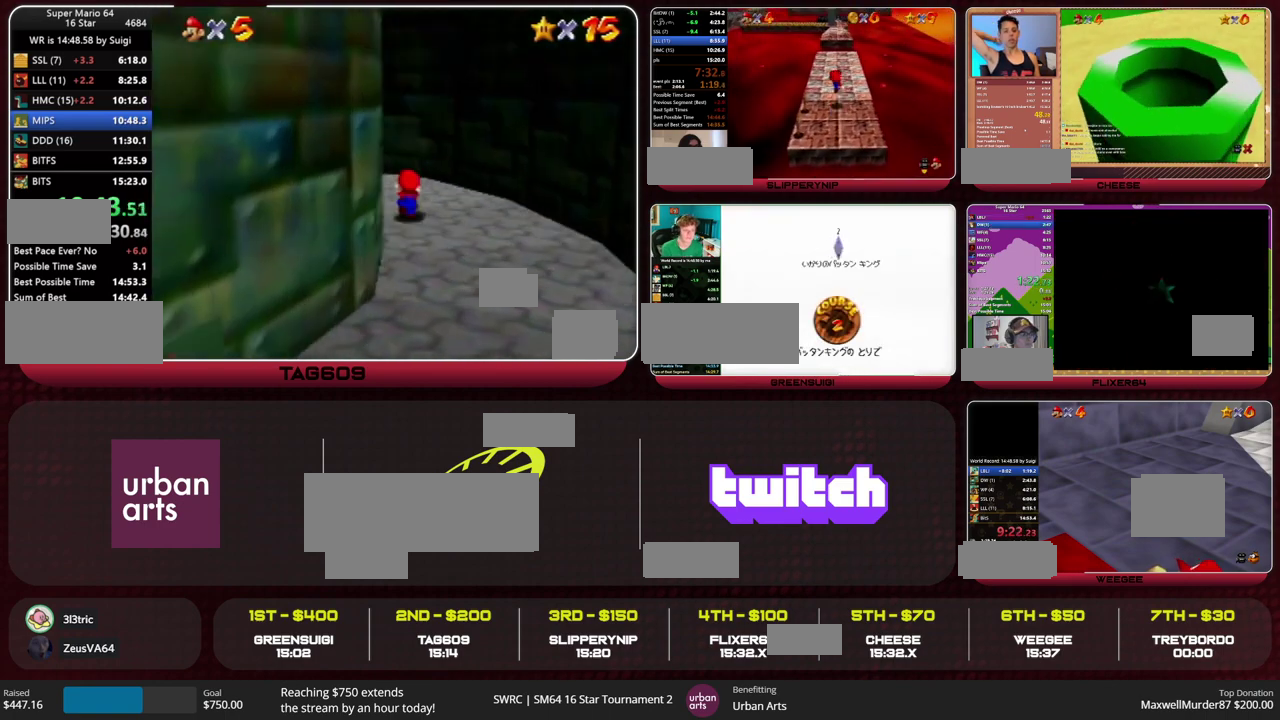
{"dt_ms": 500, "buttons": [], "left_stick": "up-left", "events": []}
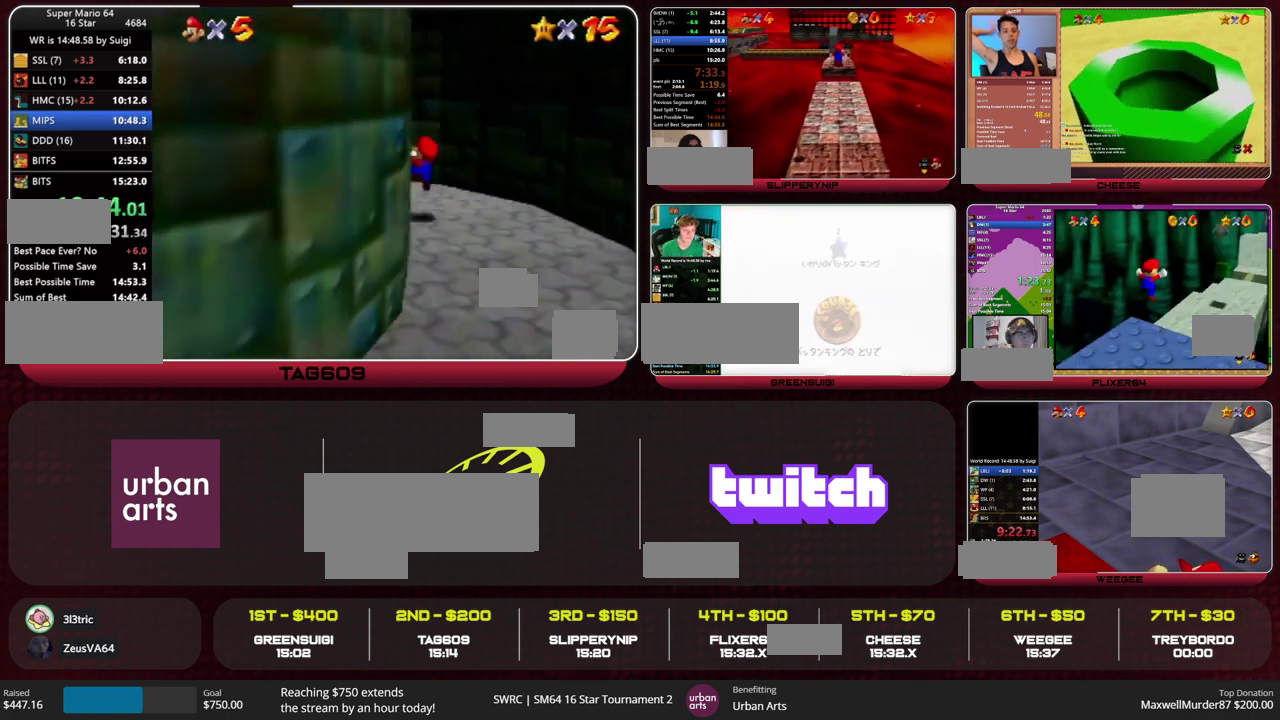
{"dt_ms": 500, "buttons": [], "left_stick": "up-left", "events": []}
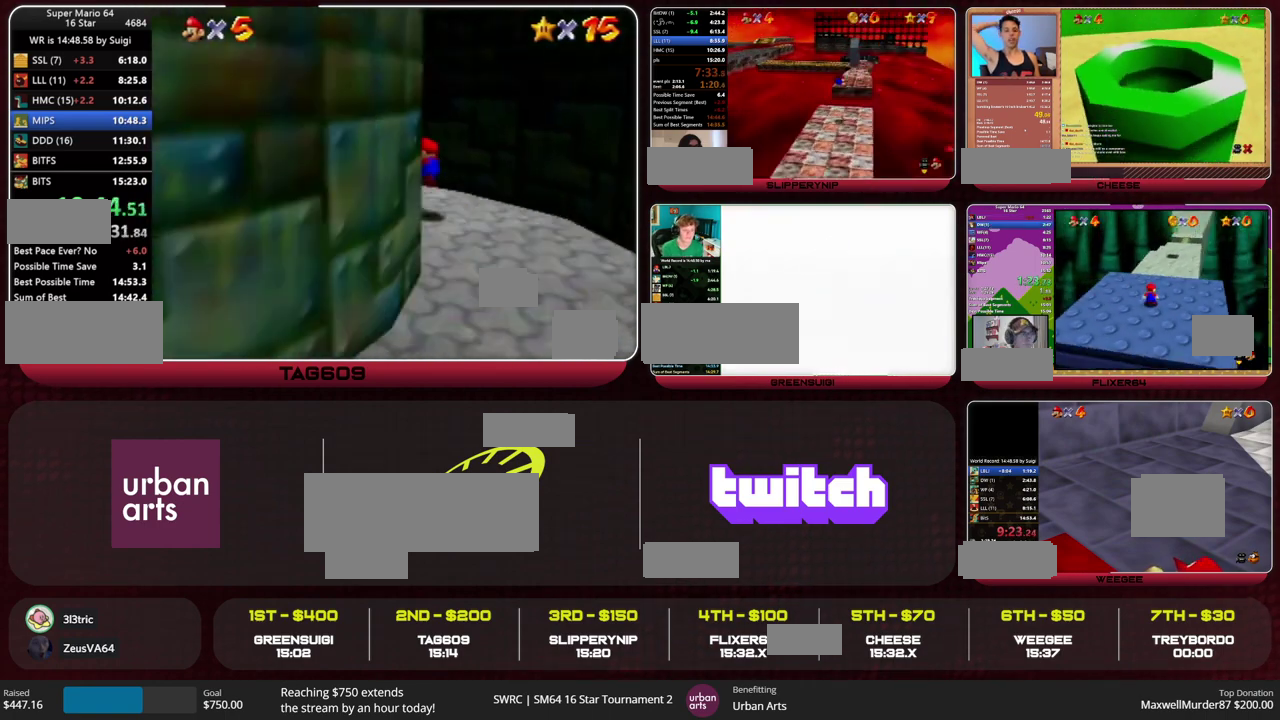
{"dt_ms": 500, "buttons": ["A"], "left_stick": "up", "events": [[267, "left_stick", "up"], [367, "A", "down"]]}
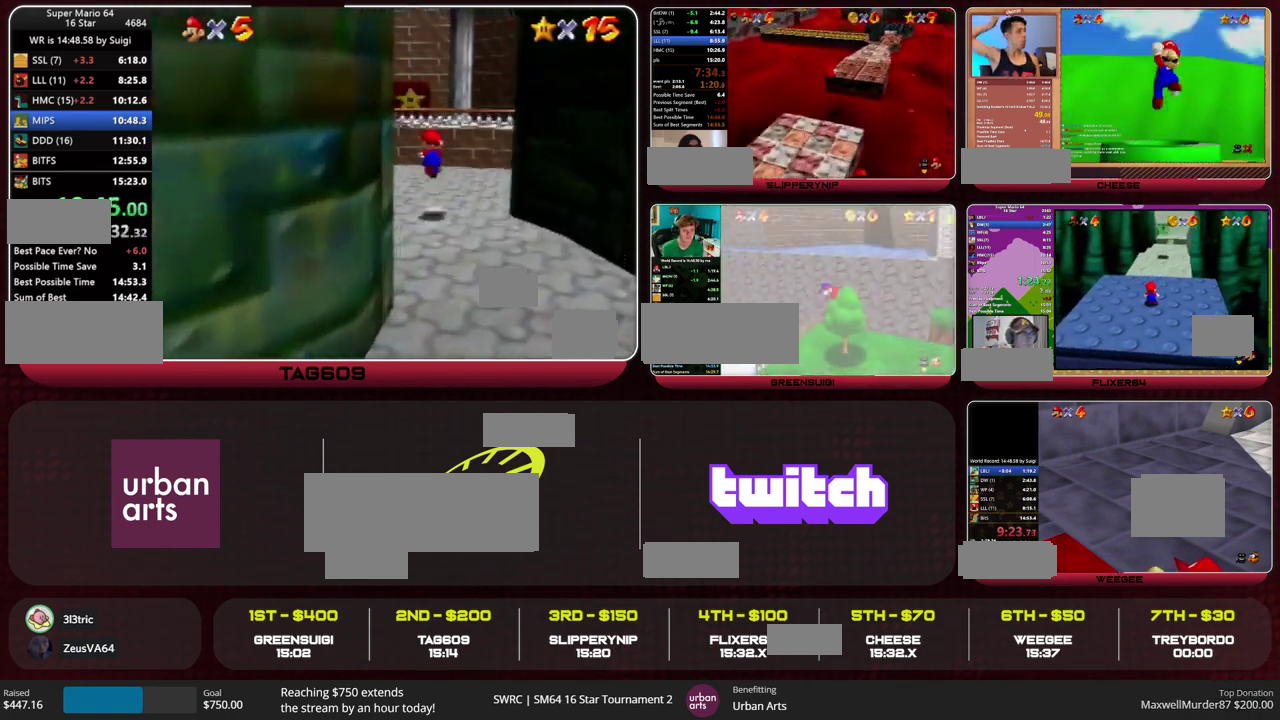
{"dt_ms": 500, "buttons": [], "left_stick": "up", "events": [[33, "A", "up"]]}
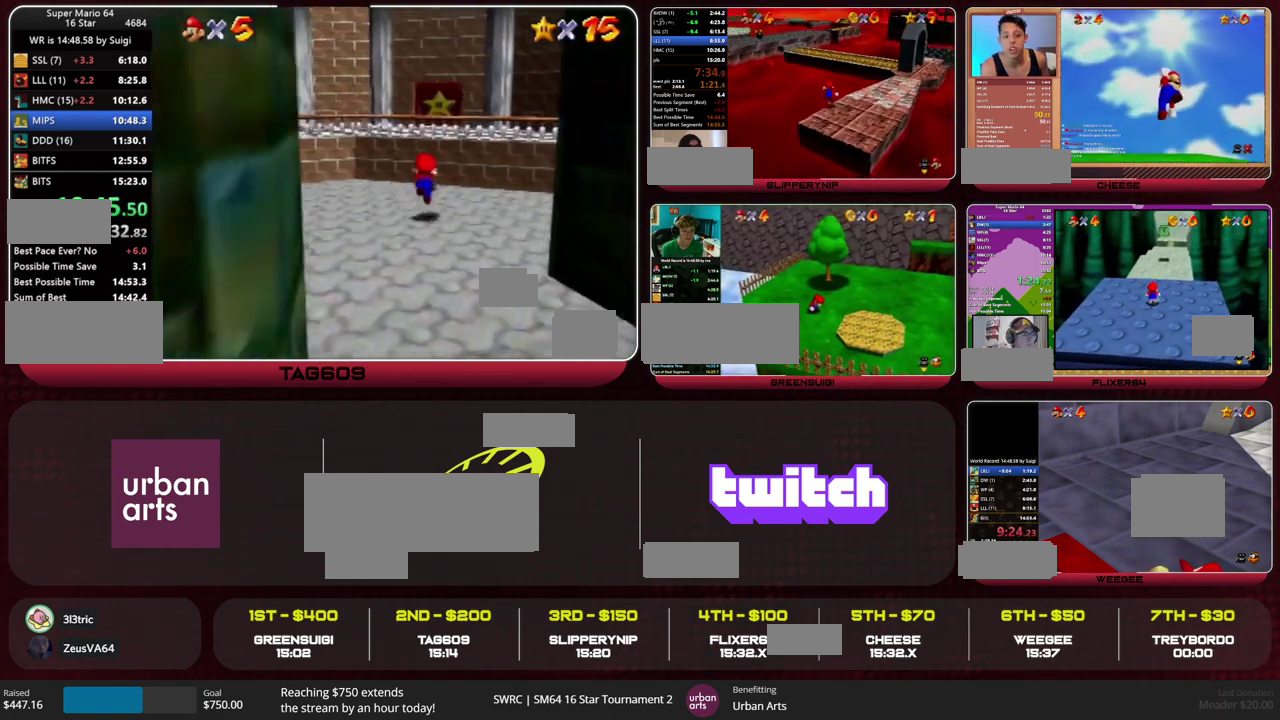
{"dt_ms": 500, "buttons": [], "left_stick": "up-right", "events": [[67, "A", "down"], [233, "left_stick", "up-right"], [433, "A", "up"]]}
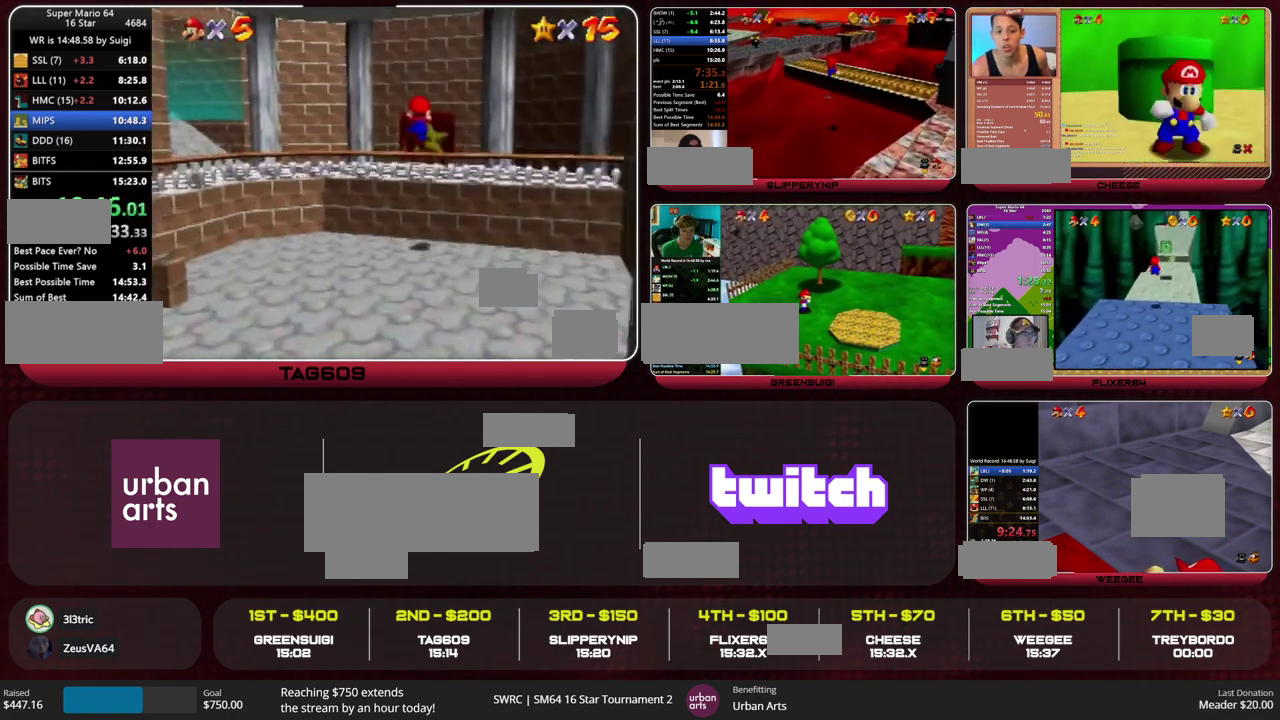
{"dt_ms": 500, "buttons": ["A"], "left_stick": "up", "events": [[33, "C_LEFT", "down"], [67, "left_stick", "center"], [100, "C_LEFT", "up"], [400, "left_stick", "up"], [500, "A", "down"]]}
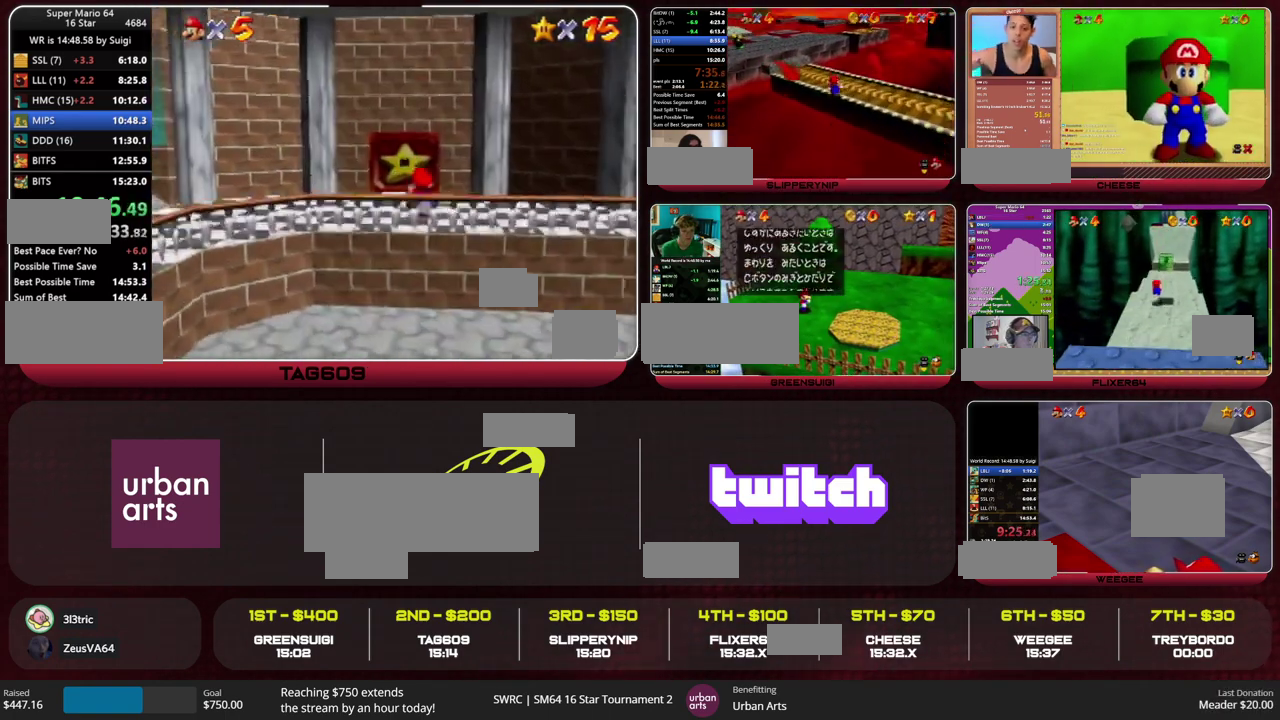
{"dt_ms": 500, "buttons": [], "left_stick": "up", "events": [[133, "A", "up"]]}
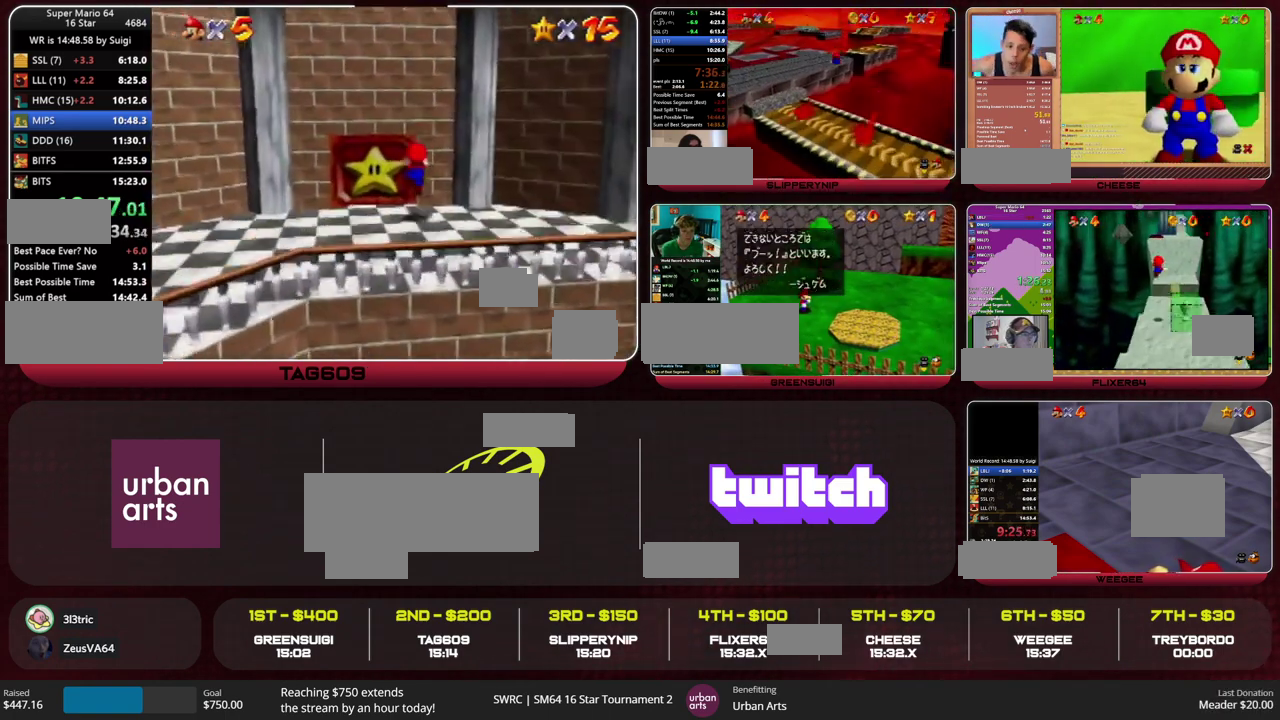
{"dt_ms": 500, "buttons": [], "left_stick": "up-left", "events": [[100, "A", "down"], [333, "left_stick", "up-left"], [467, "A", "up"]]}
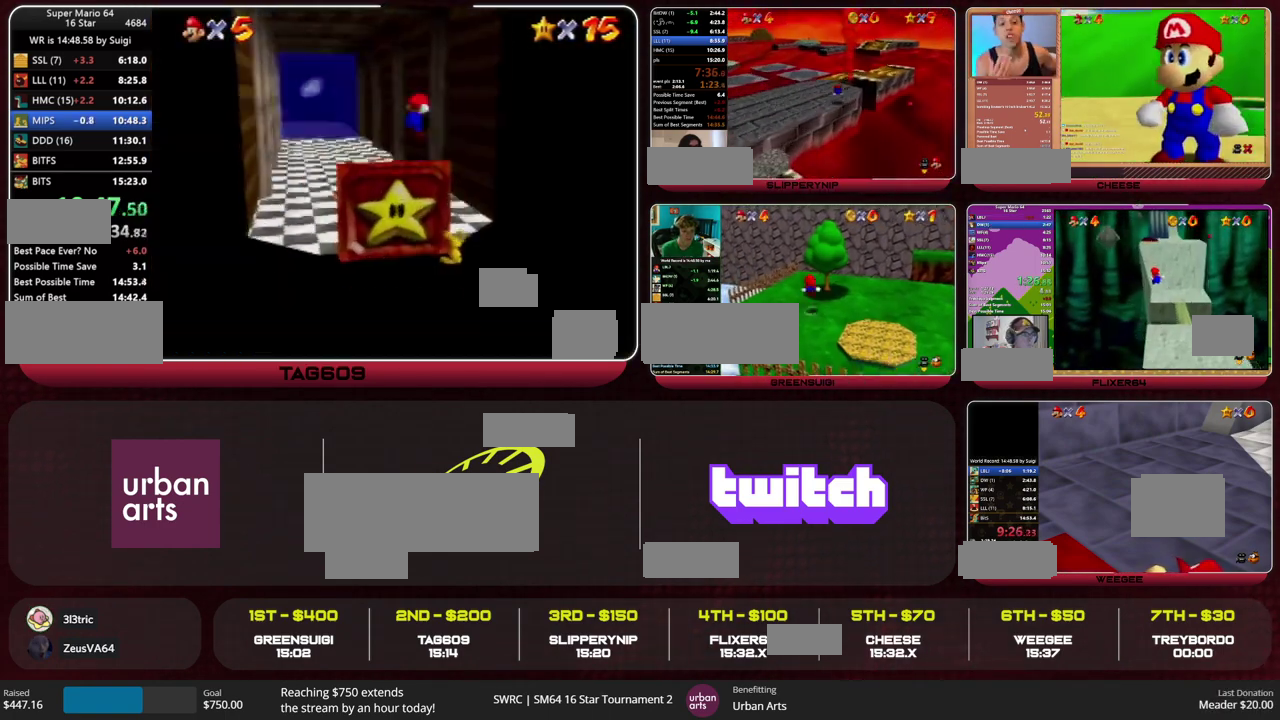
{"dt_ms": 500, "buttons": ["A", "B"], "left_stick": "up-left", "events": [[33, "B", "down"], [133, "B", "up"], [467, "B", "down"], [500, "A", "down"]]}
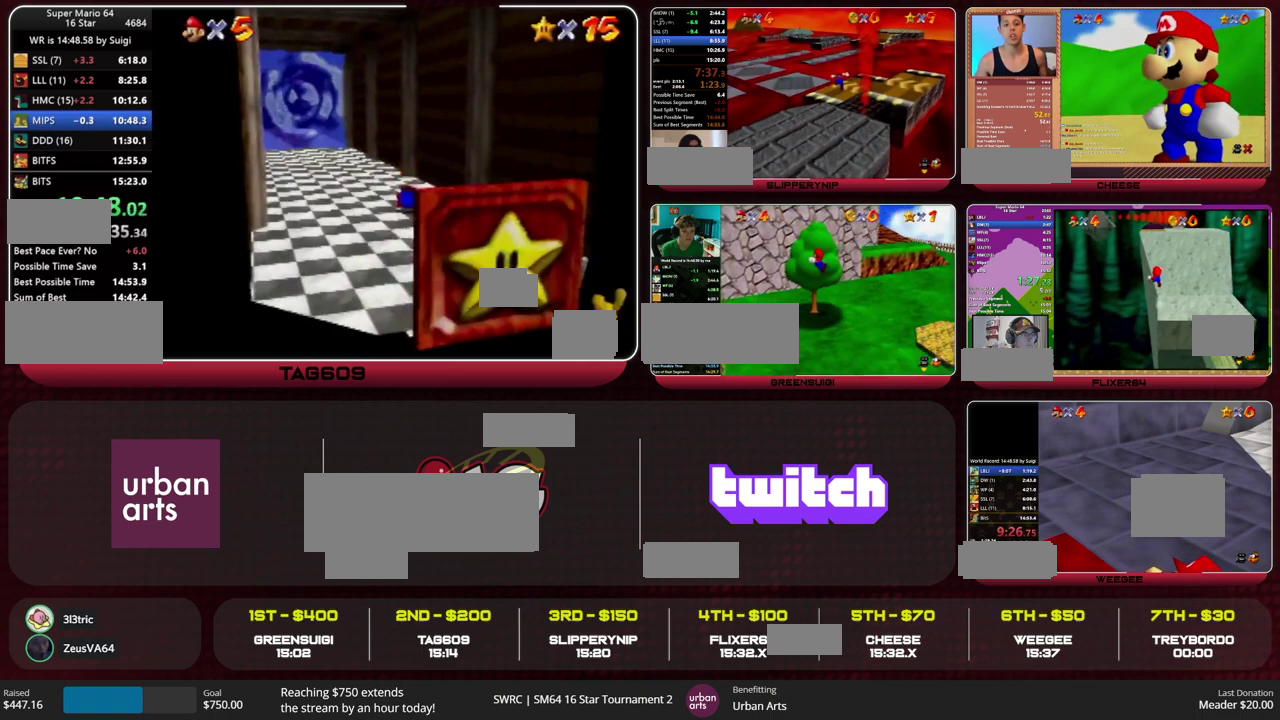
{"dt_ms": 500, "buttons": [], "left_stick": "up-left", "events": [[33, "B", "up"], [100, "A", "up"]]}
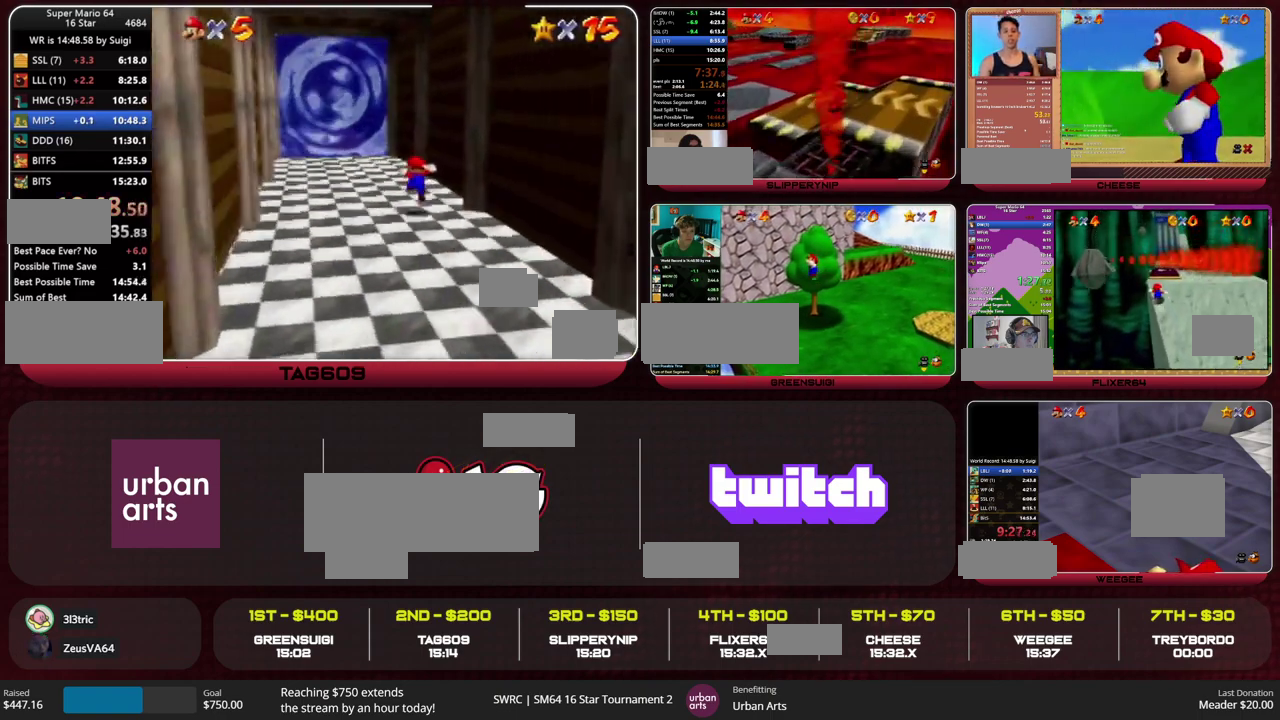
{"dt_ms": 500, "buttons": [], "left_stick": "up", "events": [[33, "A", "down"], [33, "B", "down"], [33, "left_stick", "up"], [133, "A", "up"], [133, "B", "up"]]}
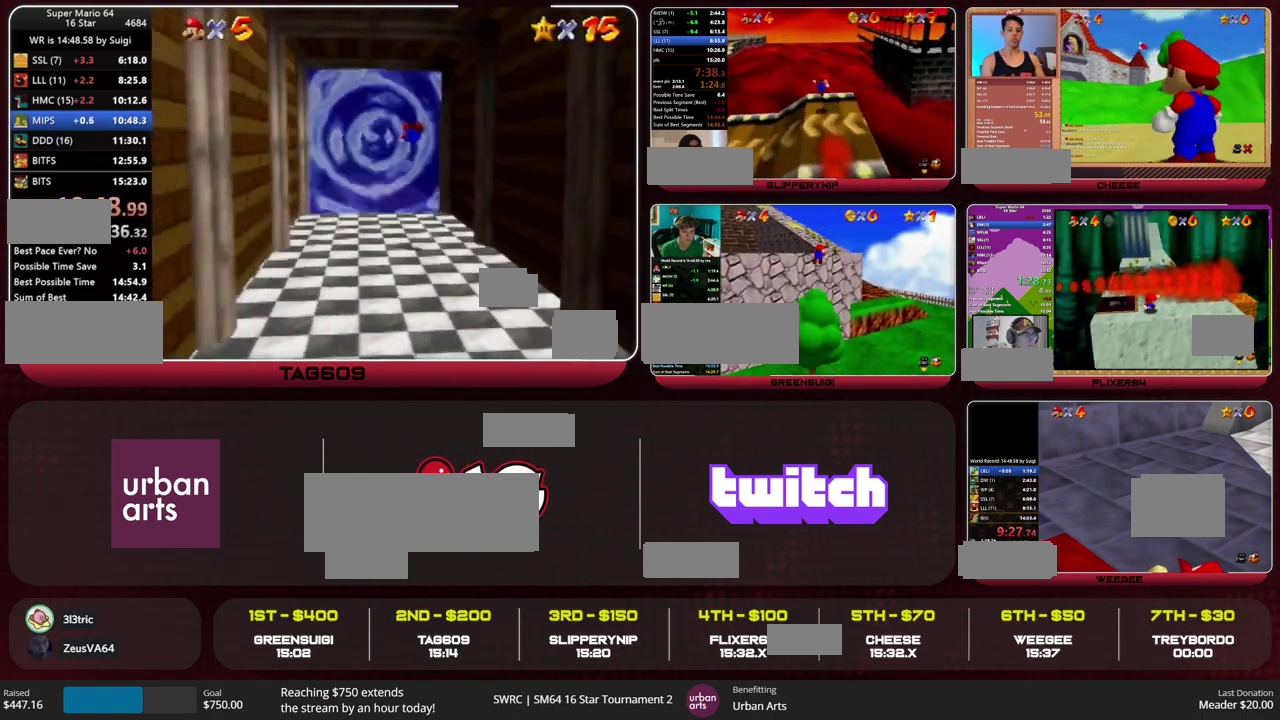
{"dt_ms": 500, "buttons": ["B"], "left_stick": "up", "events": [[467, "B", "down"]]}
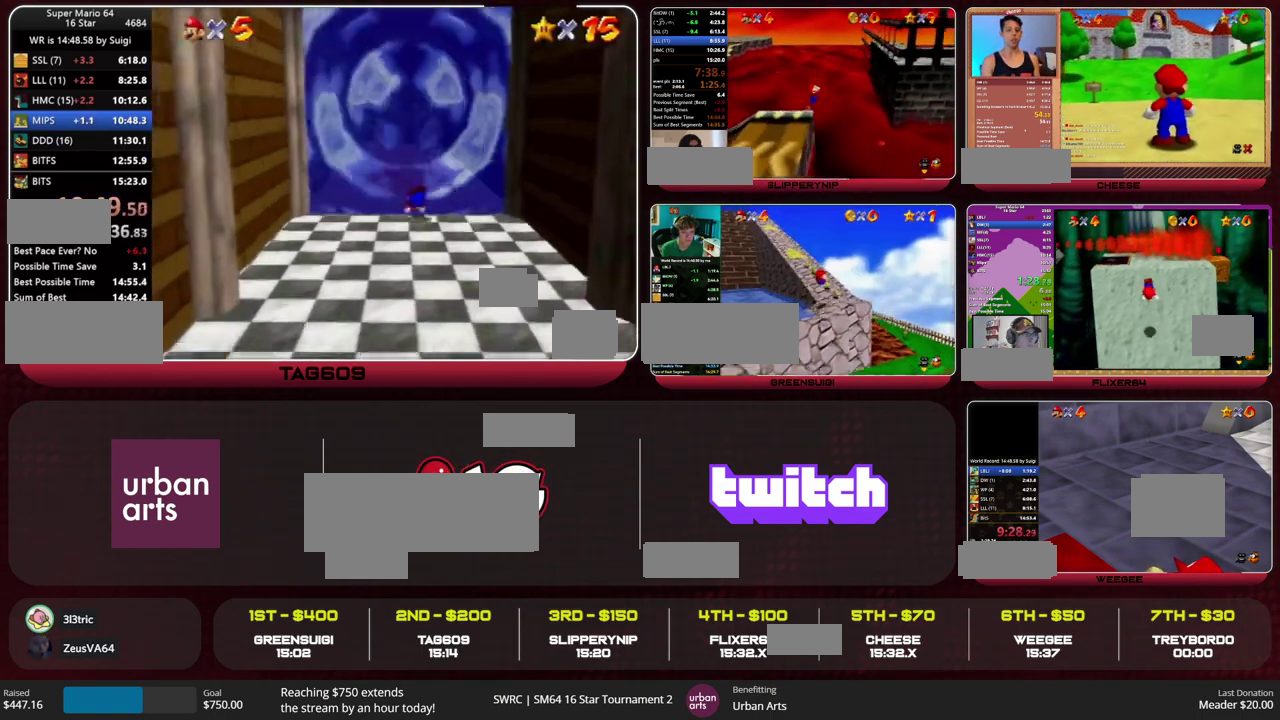
{"dt_ms": 1000, "buttons": [], "left_stick": "center", "events": [[33, "A", "down"], [33, "B", "up"], [133, "A", "up"], [200, "left_stick", "center"]]}
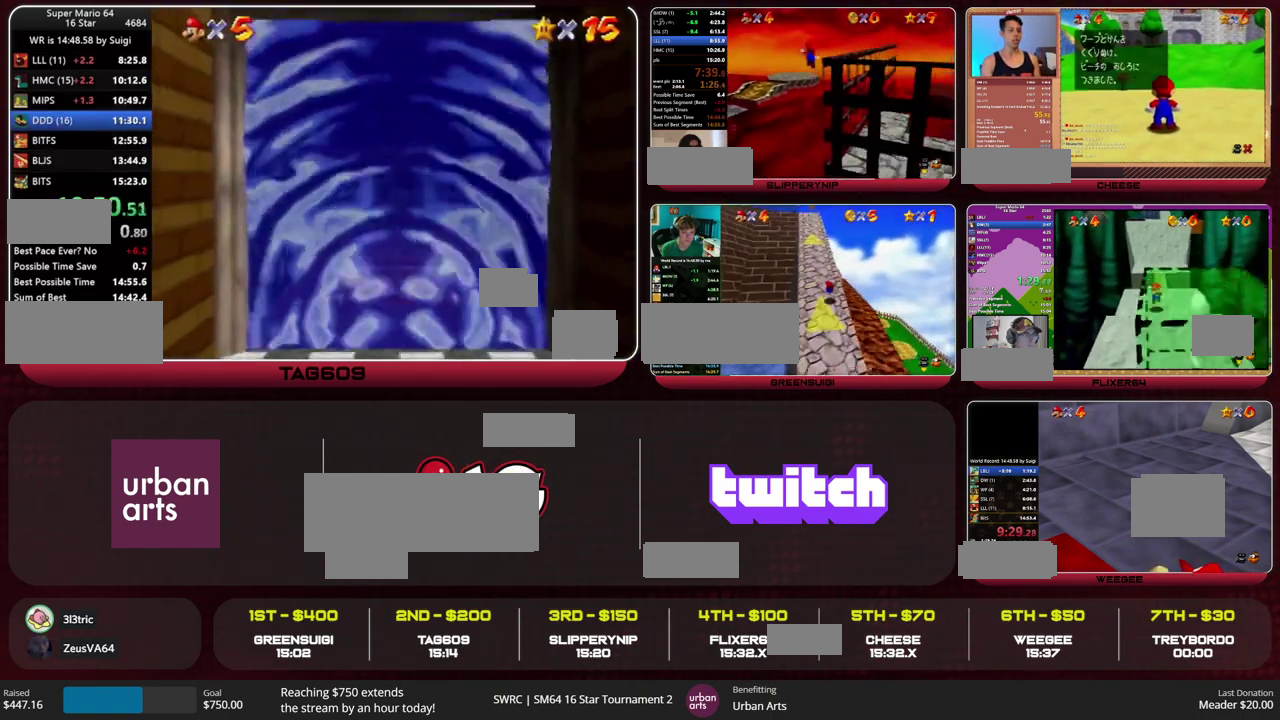
{"dt_ms": 500, "buttons": [], "left_stick": "center", "events": []}
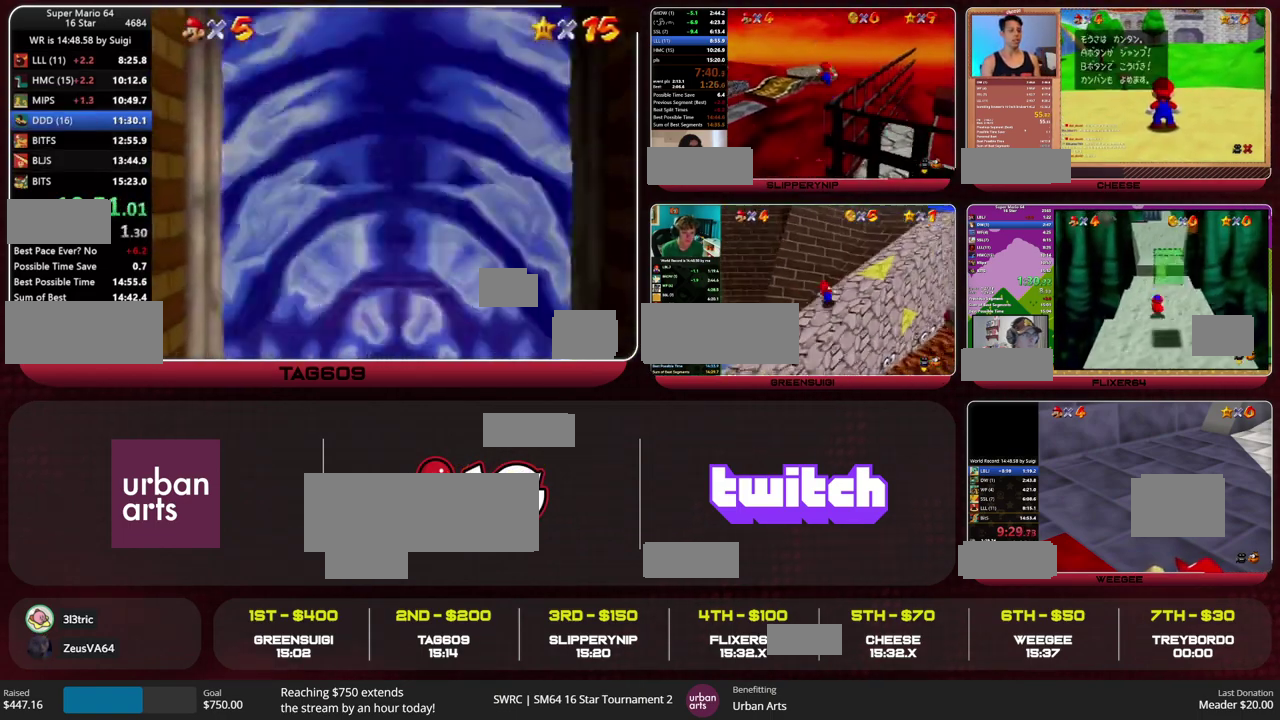
{"dt_ms": 500, "buttons": [], "left_stick": "center", "events": [[433, "A", "down"], [500, "A", "up"]]}
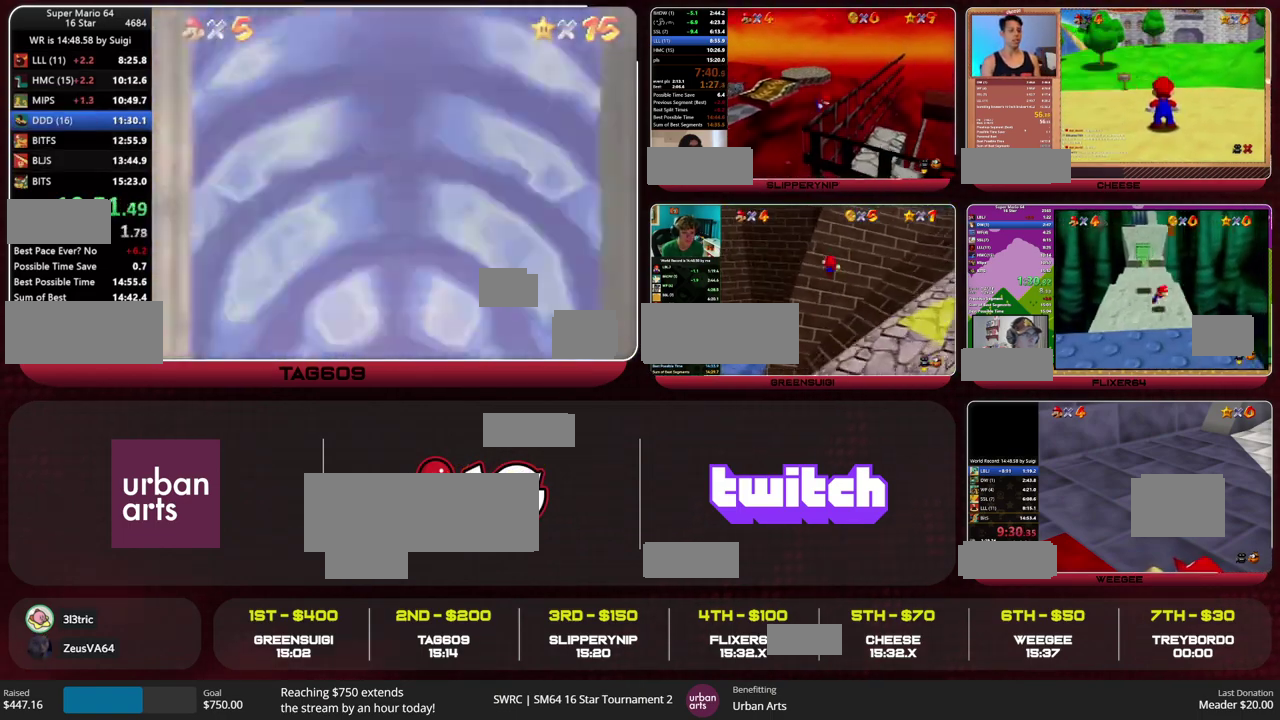
{"dt_ms": 500, "buttons": ["A", "B"], "left_stick": "center", "events": [[33, "A", "down"], [67, "B", "down"], [133, "A", "up"], [133, "B", "up"], [167, "A", "down"], [200, "B", "down"], [267, "A", "up"], [267, "B", "up"], [333, "A", "down"], [333, "B", "down"], [400, "A", "up"], [400, "B", "up"], [467, "A", "down"], [500, "B", "down"]]}